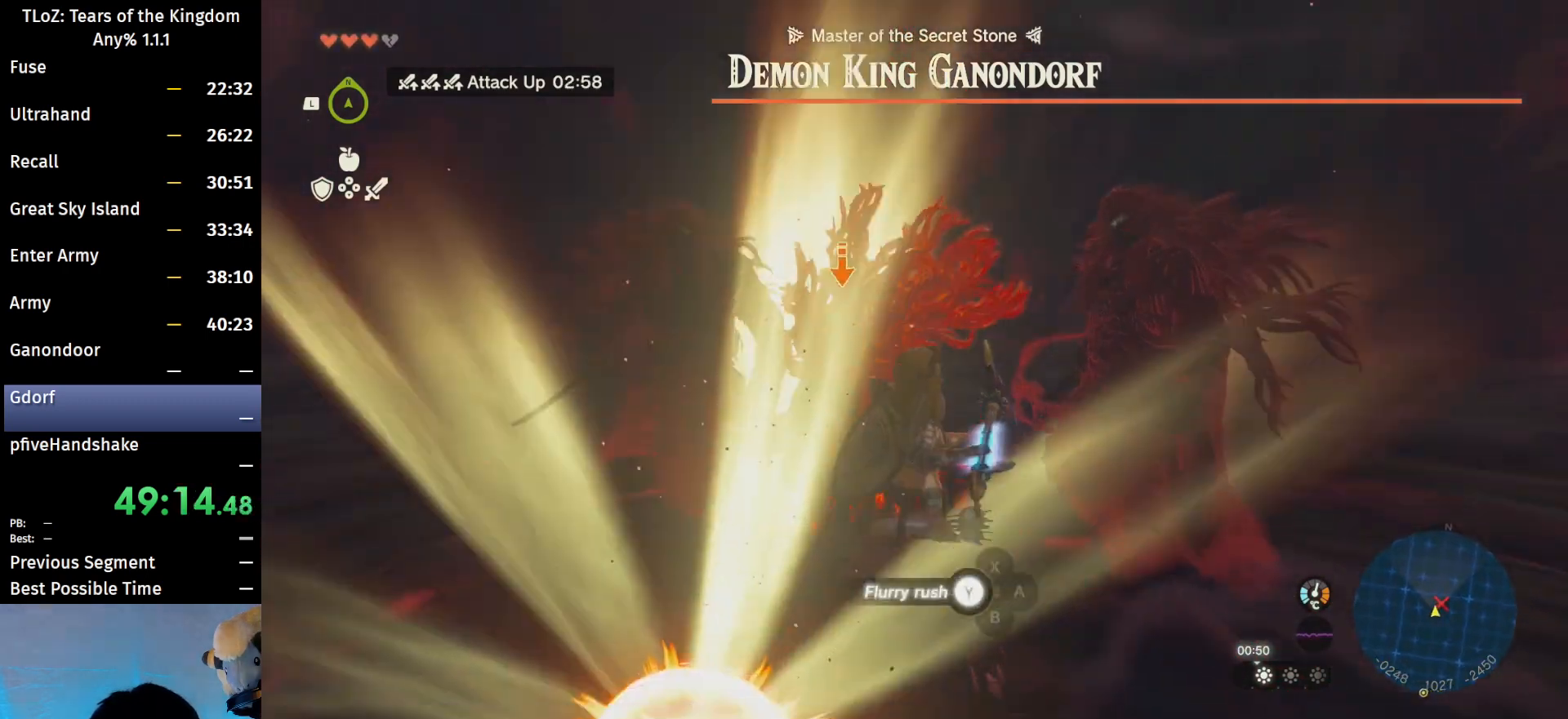
Gameplay with a controller (Nintendo layout); each line is a JSON object with the inputs held at the frame after it. "events" lists button and stick changes between this image and that frame as [ms after this image, input, new state], when the widget could be followed in between. Not read: L3 R3 Z.
{"buttons": ["L2"], "left_stick": "center", "right_stick": "center", "events": [[33, "Y", "up"], [133, "Y", "down"], [233, "Y", "up"], [333, "Y", "down"], [433, "Y", "up"]]}
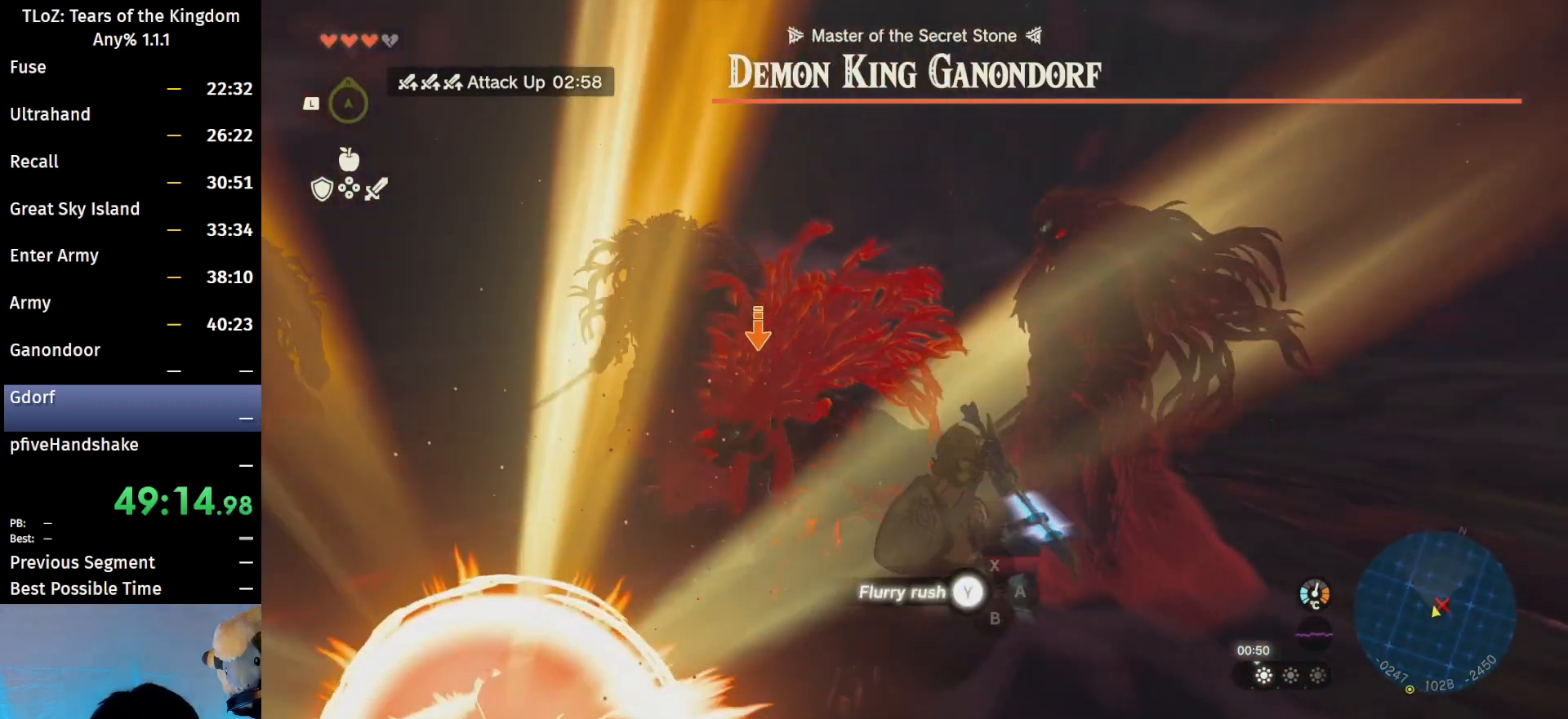
{"buttons": ["L2"], "left_stick": "center", "right_stick": "center", "events": [[33, "Y", "down"], [133, "Y", "up"], [233, "Y", "down"], [333, "Y", "up"], [433, "Y", "down"], [500, "Y", "up"]]}
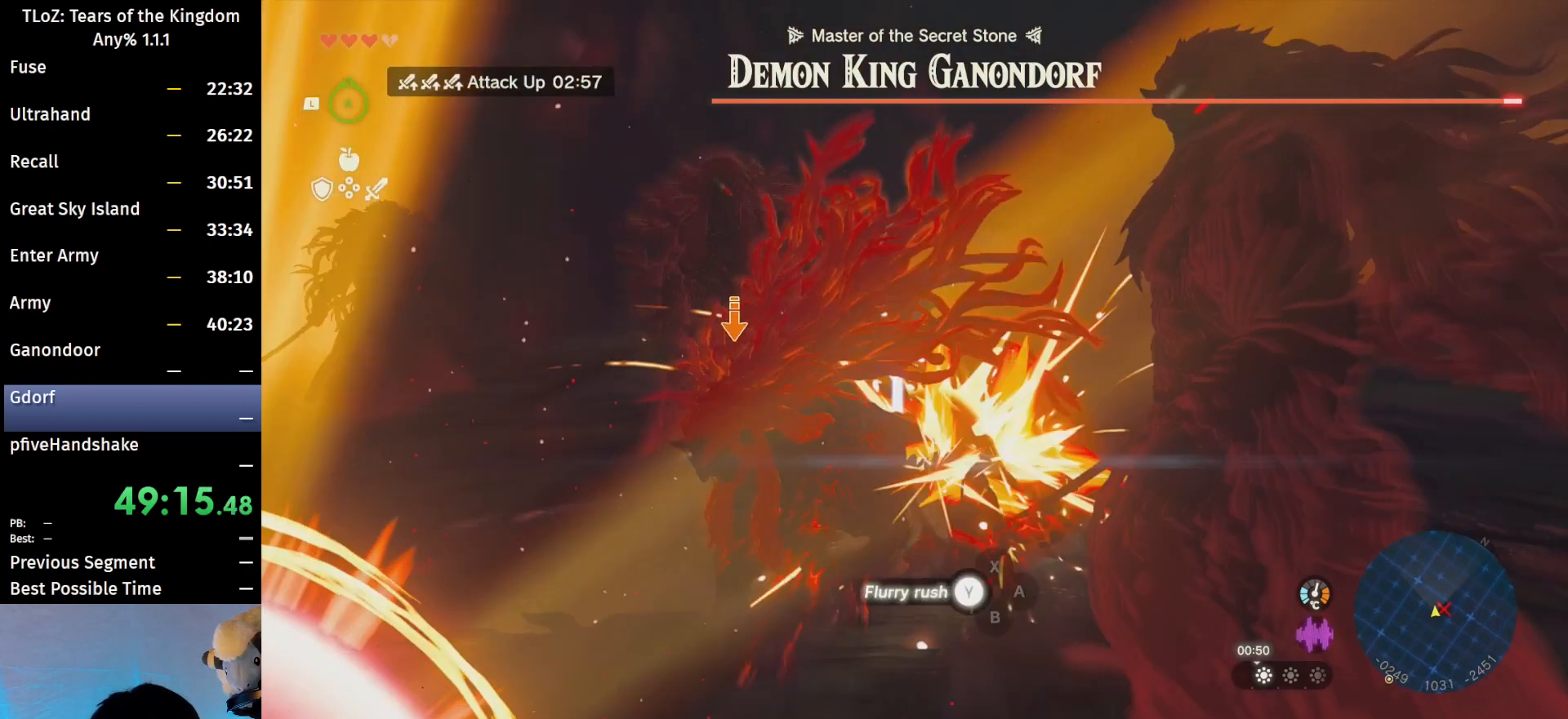
{"buttons": ["Y", "L2"], "left_stick": "center", "right_stick": "center", "events": [[100, "Y", "down"], [200, "Y", "up"], [300, "Y", "down"], [400, "Y", "up"], [500, "Y", "down"]]}
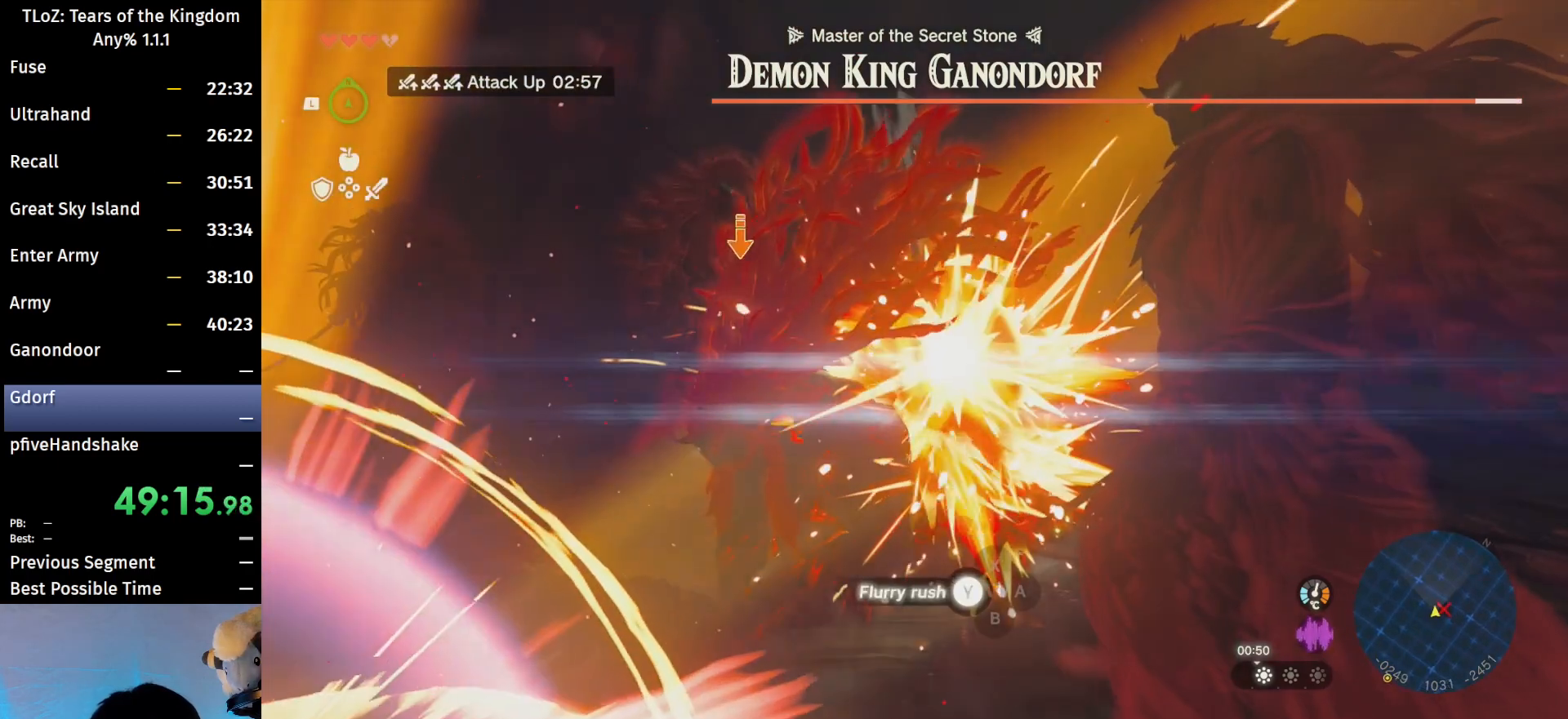
{"buttons": ["L2"], "left_stick": "center", "right_stick": "center", "events": [[67, "Y", "up"], [167, "Y", "down"], [267, "Y", "up"], [367, "Y", "down"], [467, "Y", "up"]]}
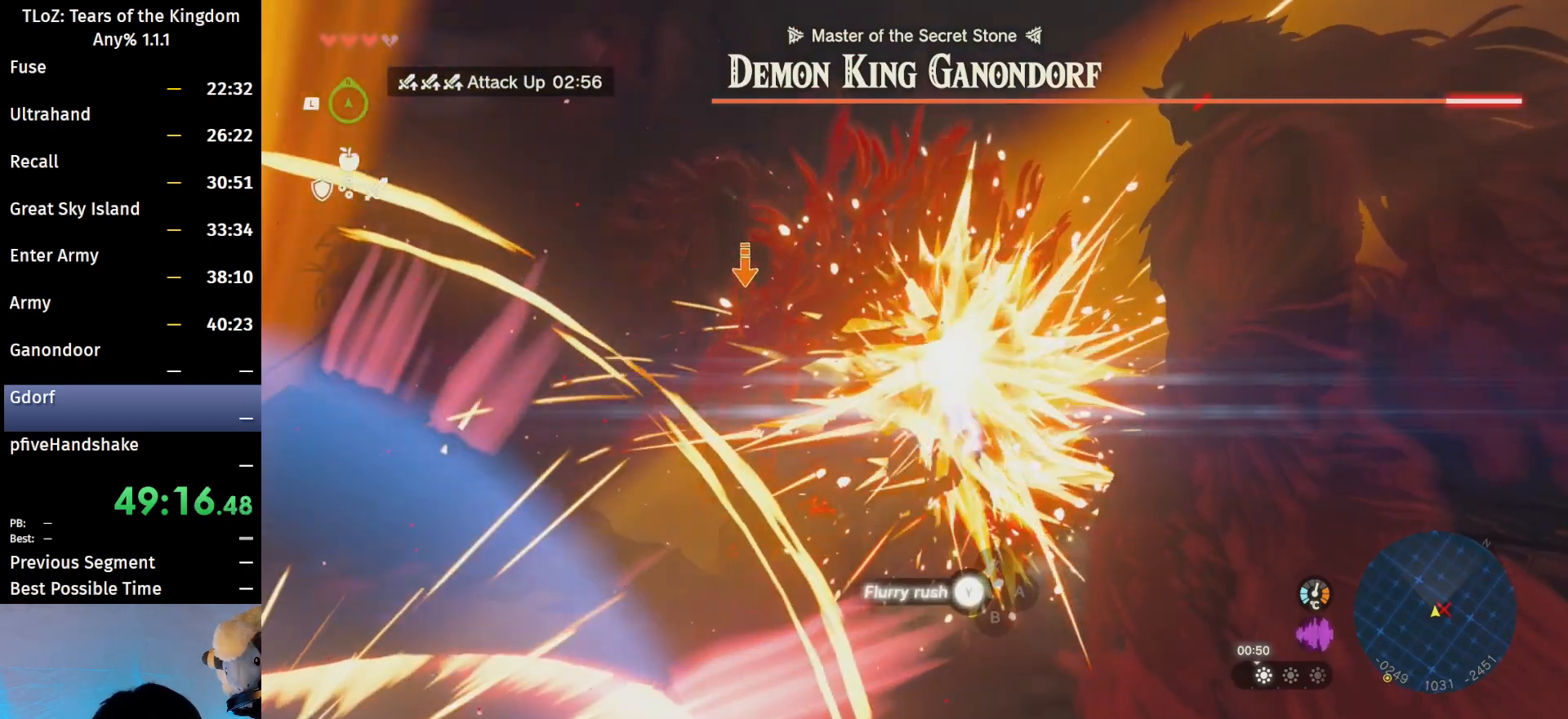
{"buttons": ["L2"], "left_stick": "center", "right_stick": "center", "events": [[33, "Y", "down"], [133, "Y", "up"], [200, "Y", "down"], [333, "Y", "up"], [367, "Y", "down"], [467, "Y", "up"]]}
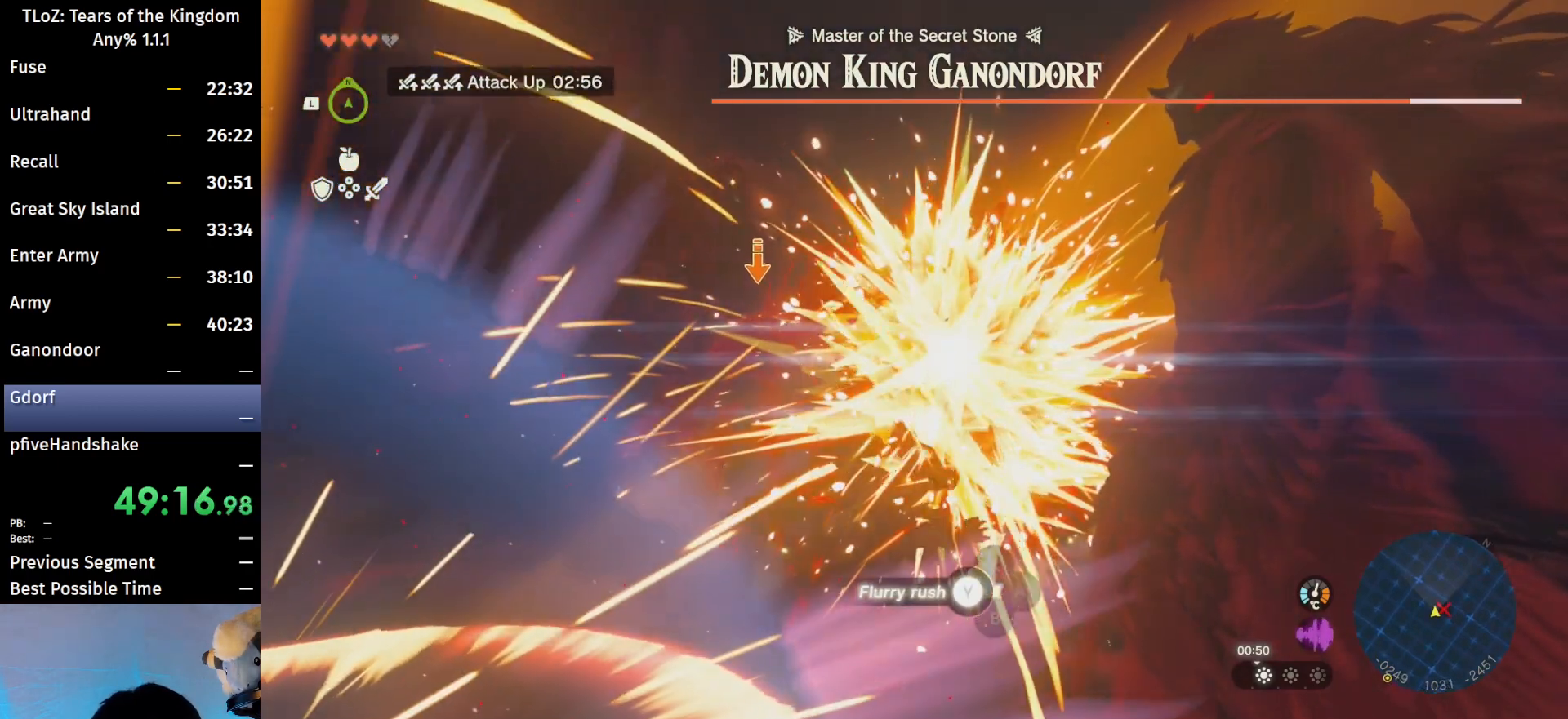
{"buttons": ["L2"], "left_stick": "center", "right_stick": "center", "events": [[67, "Y", "down"], [133, "Y", "up"], [367, "Y", "down"], [467, "Y", "up"]]}
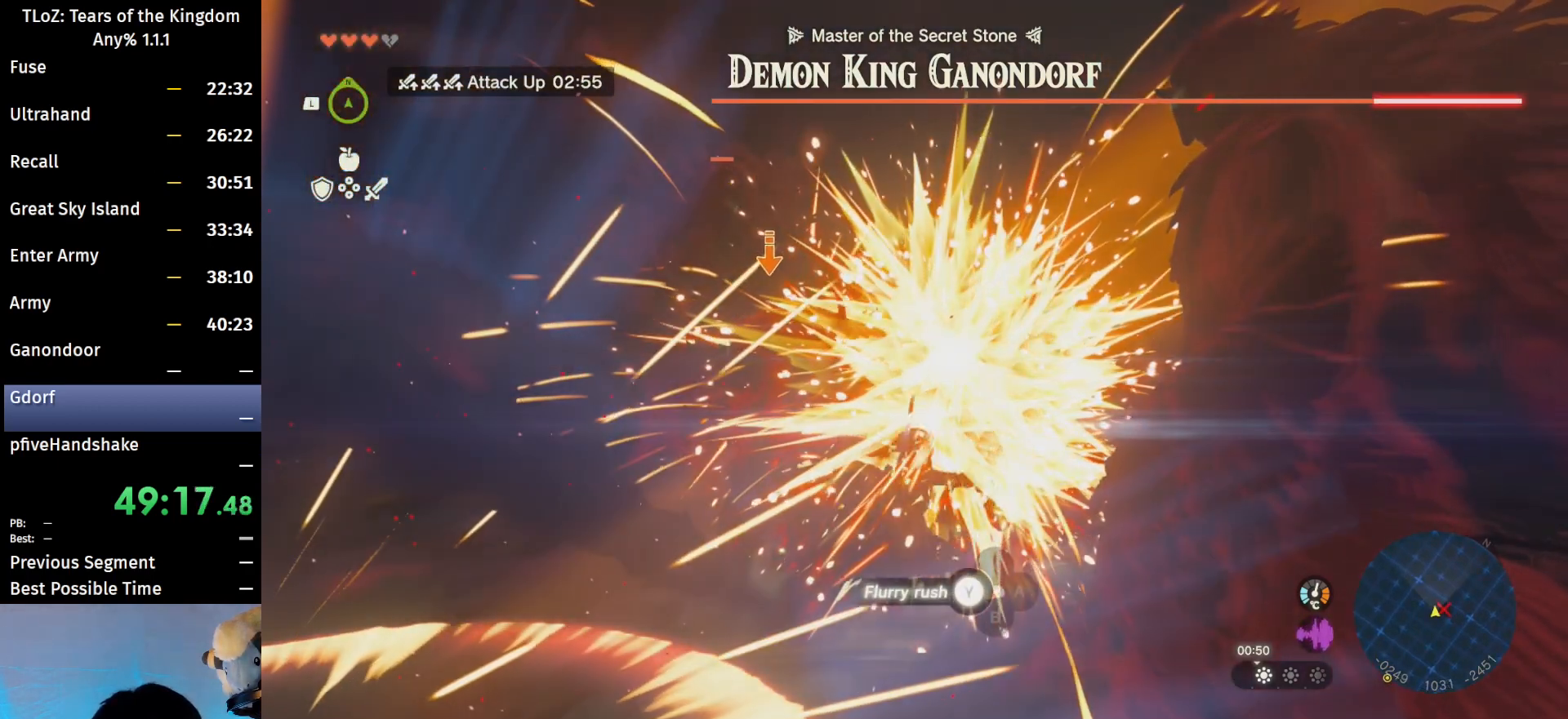
{"buttons": ["L2"], "left_stick": "center", "right_stick": "center", "events": [[33, "Y", "down"], [100, "Y", "up"]]}
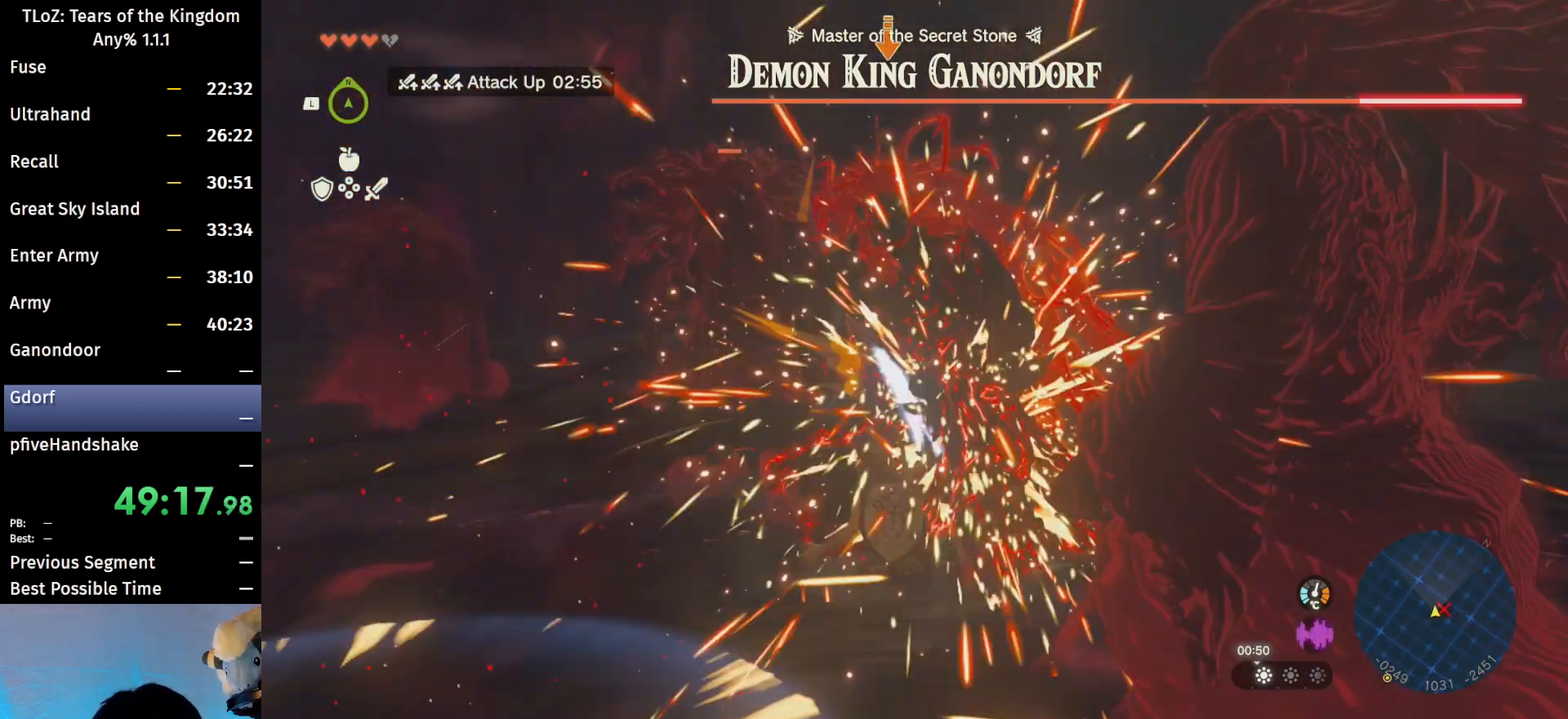
{"buttons": ["B"], "left_stick": "down-left", "right_stick": "center", "events": [[33, "right_stick", "right"], [167, "L2", "up"], [167, "left_stick", "down-left"], [300, "right_stick", "center"], [467, "B", "down"]]}
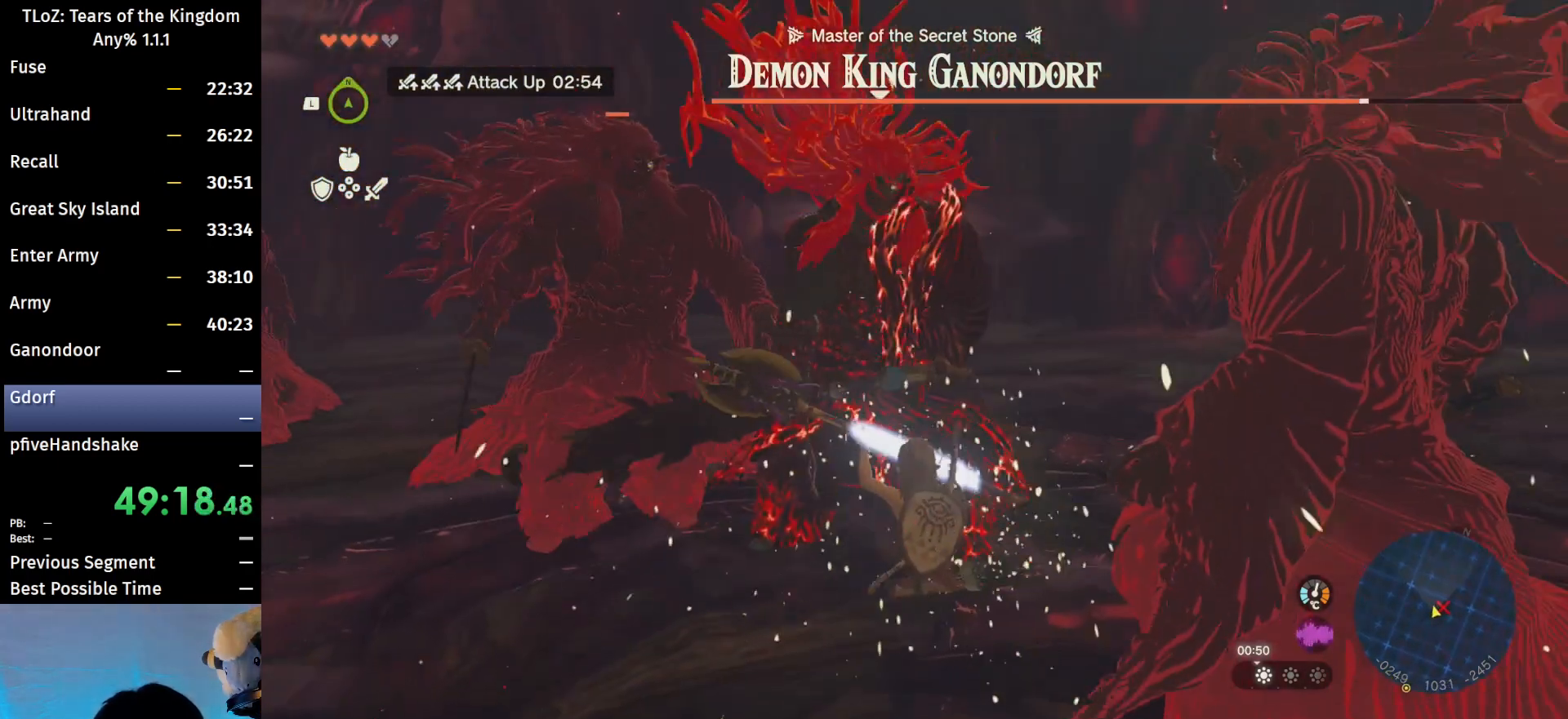
{"buttons": ["B"], "left_stick": "down-left", "right_stick": "center", "events": [[100, "B", "up"], [133, "B", "down"]]}
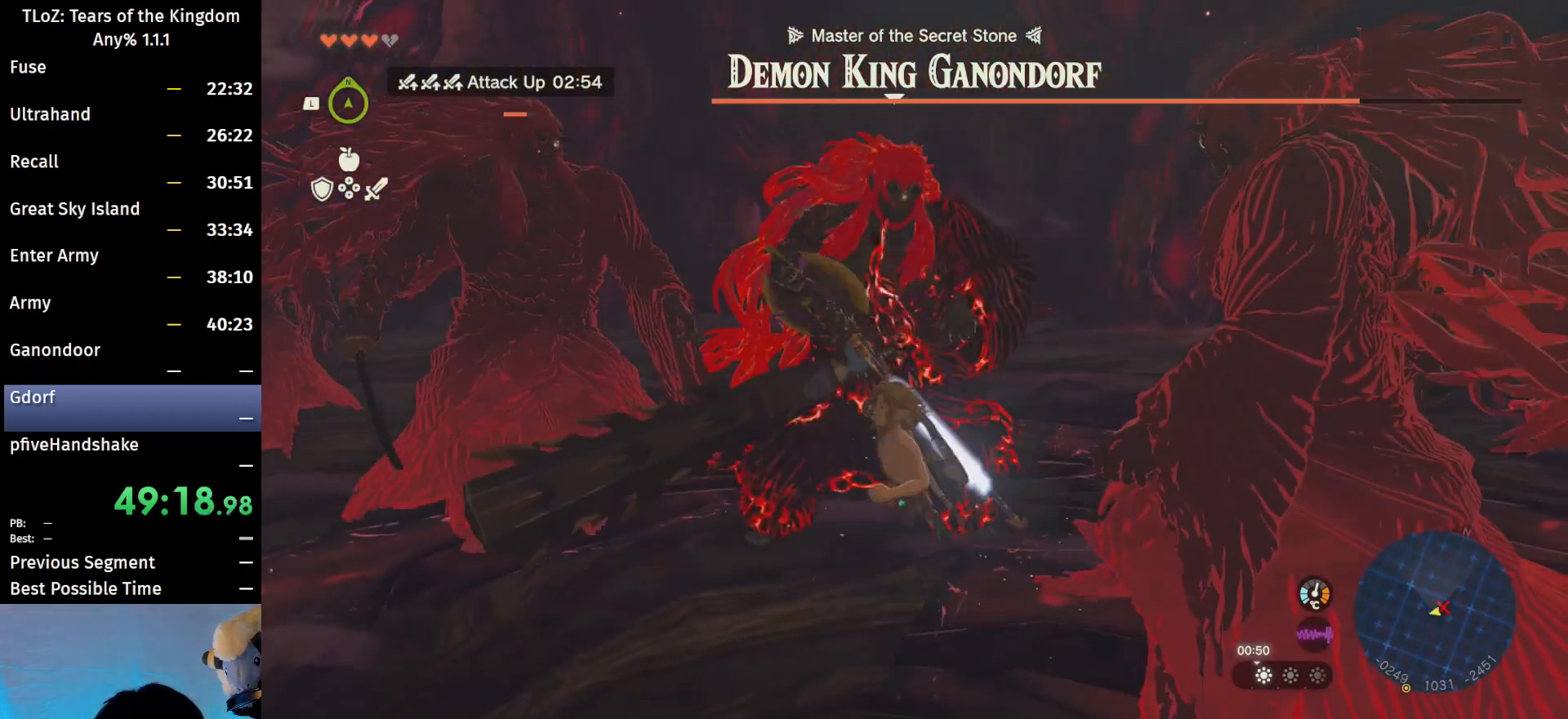
{"buttons": ["B"], "left_stick": "down", "right_stick": "center", "events": [[467, "left_stick", "down"]]}
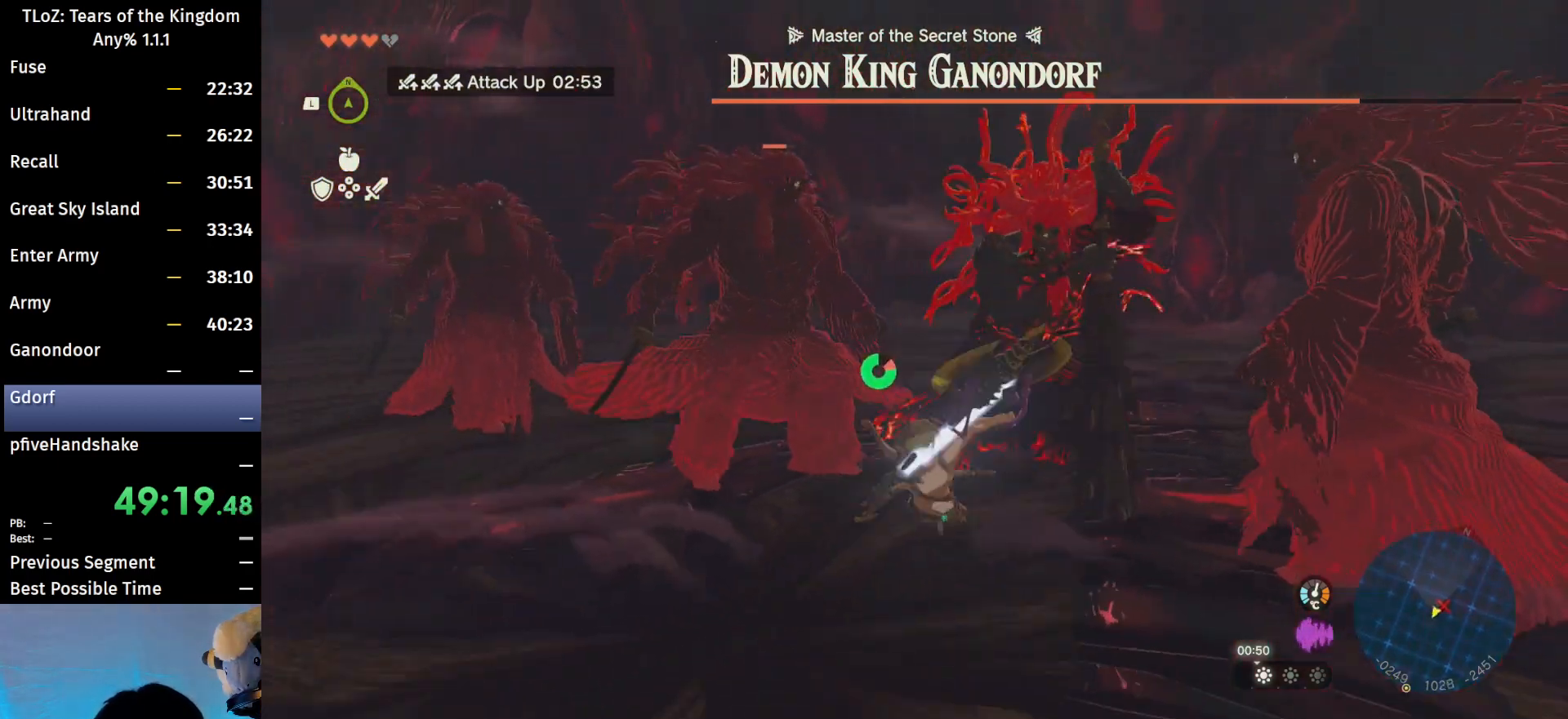
{"buttons": [], "left_stick": "down", "right_stick": "right", "events": [[300, "B", "up"], [500, "right_stick", "right"]]}
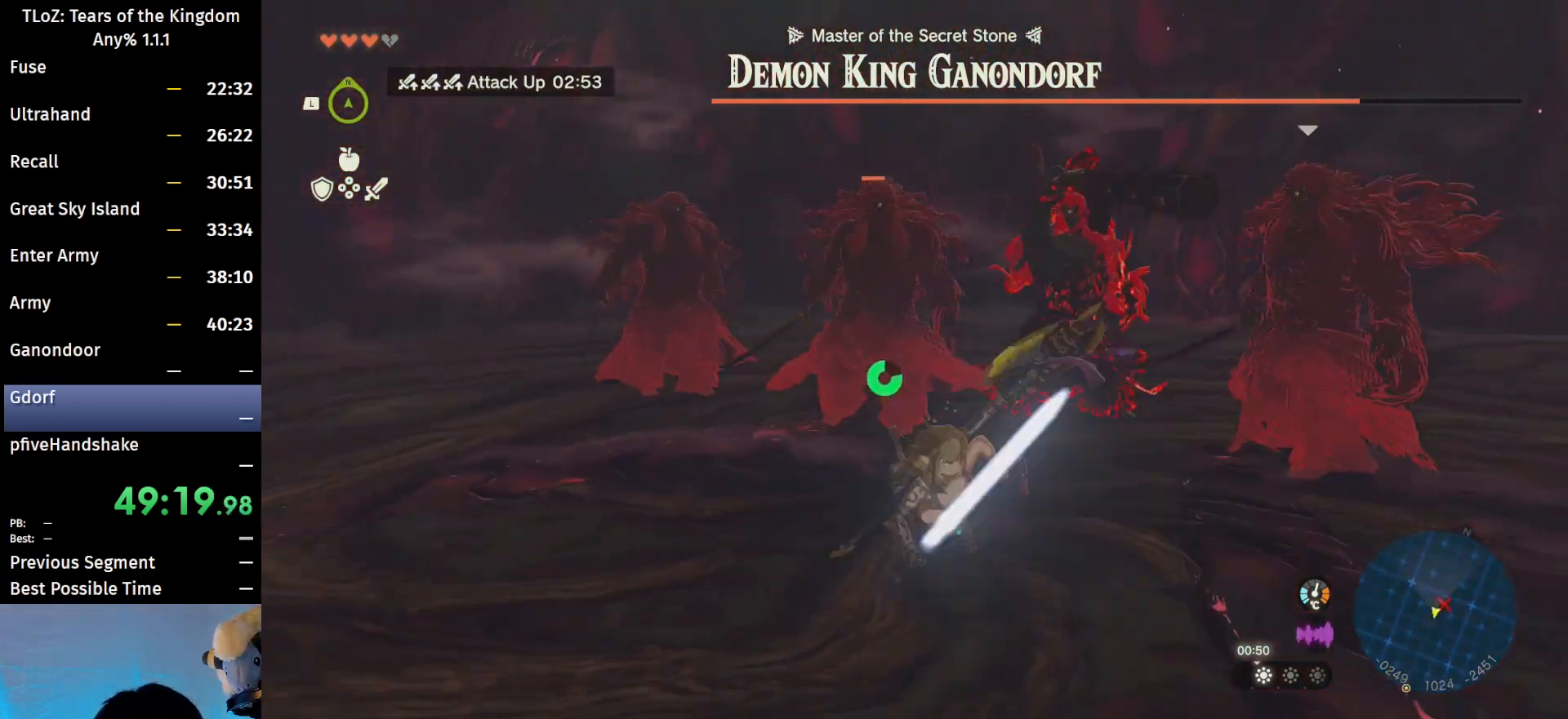
{"buttons": ["R2"], "left_stick": "down", "right_stick": "up", "events": [[133, "right_stick", "center"], [233, "right_stick", "up"], [267, "R2", "down"]]}
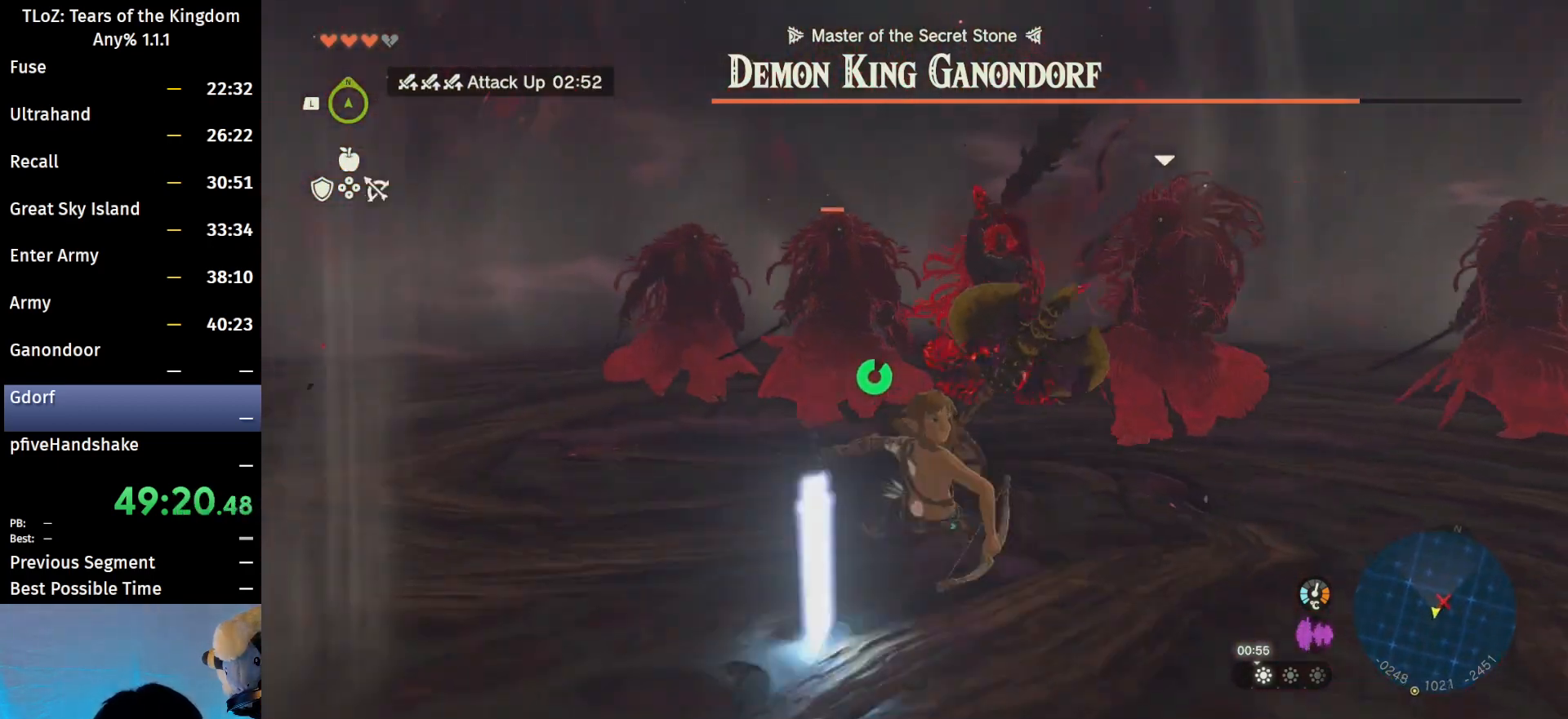
{"buttons": ["R2"], "left_stick": "center", "right_stick": "up-right", "events": [[100, "left_stick", "center"], [100, "right_stick", "up-right"]]}
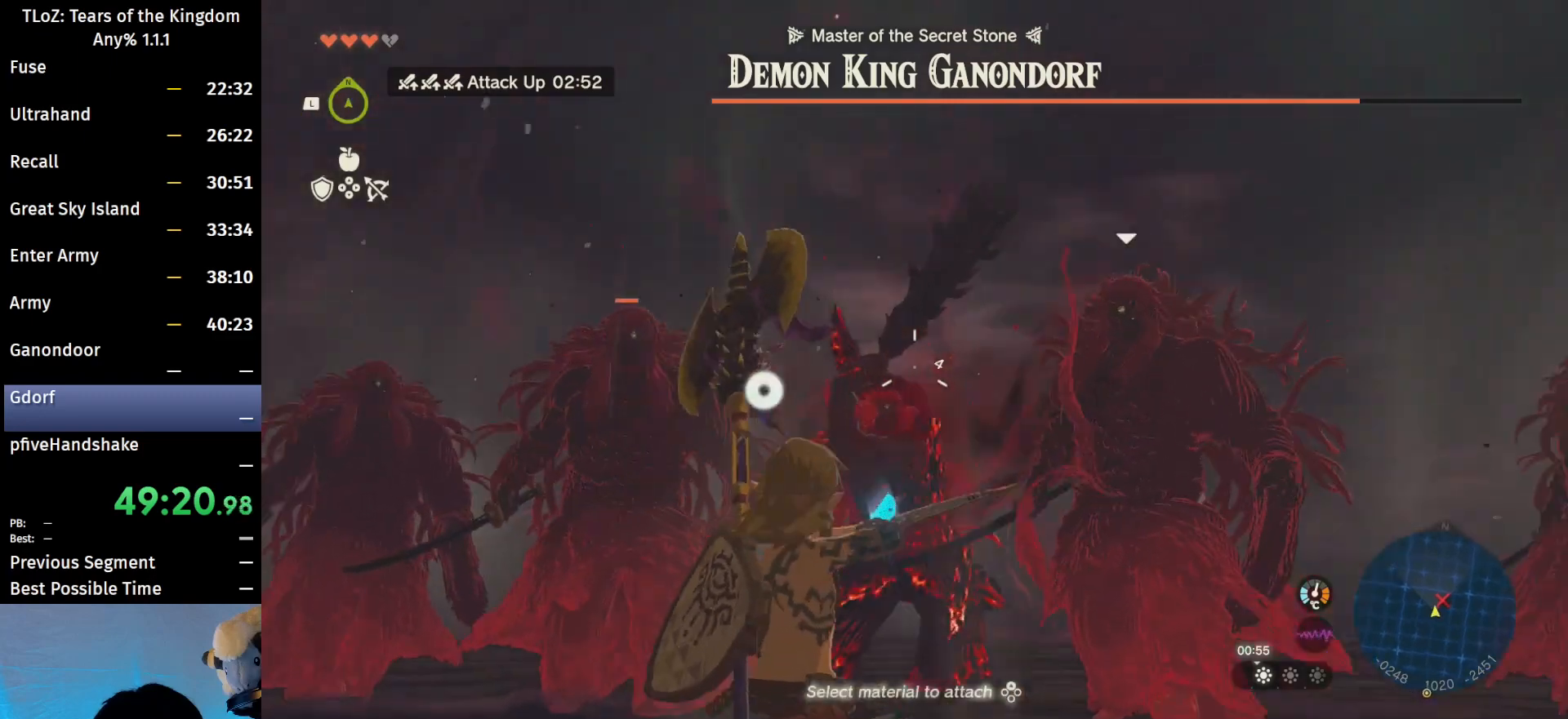
{"buttons": ["R2"], "left_stick": "center", "right_stick": "down", "events": [[67, "right_stick", "center"], [367, "right_stick", "down"]]}
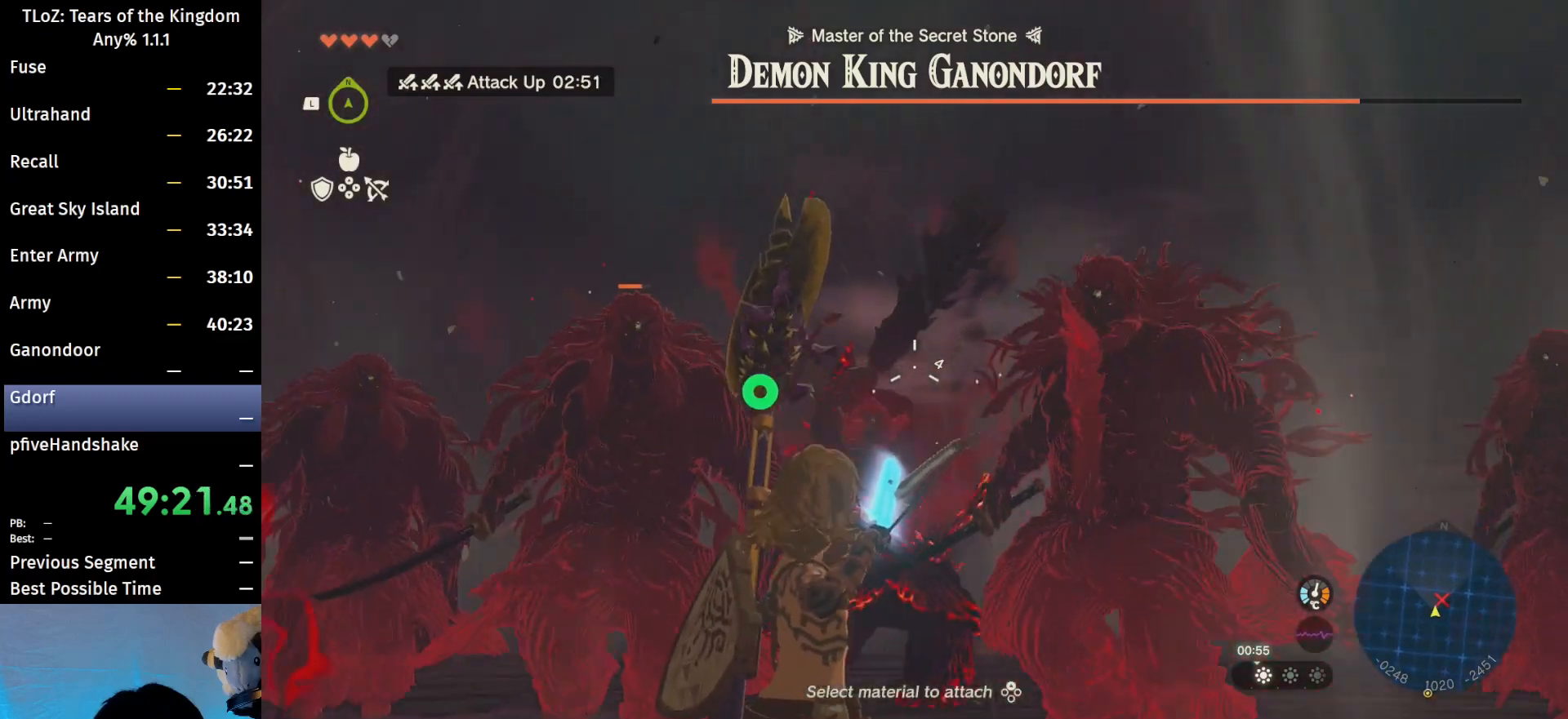
{"buttons": [], "left_stick": "down", "right_stick": "center", "events": [[167, "R2", "up"], [167, "right_stick", "center"], [400, "left_stick", "down"]]}
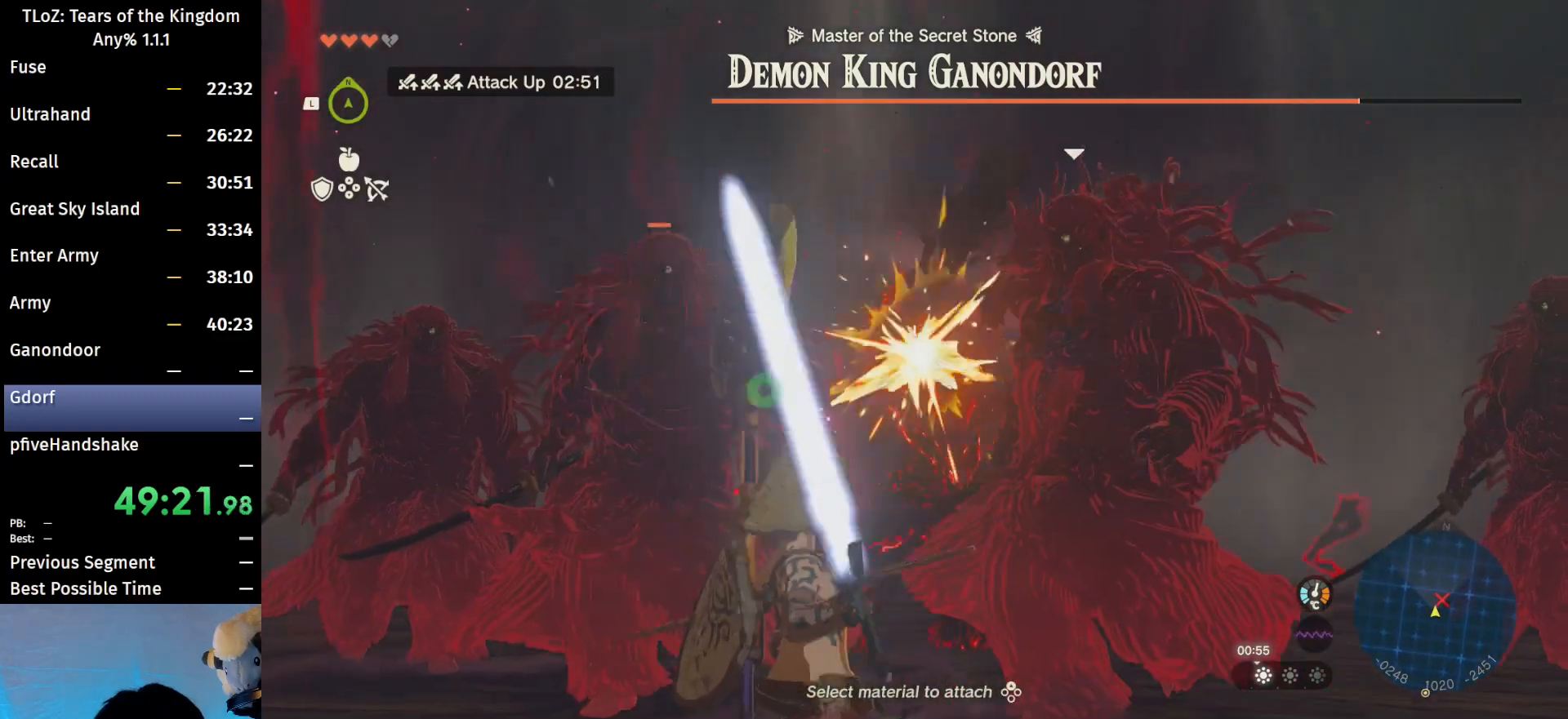
{"buttons": [], "left_stick": "down", "right_stick": "center", "events": [[100, "B", "down"], [233, "B", "up"]]}
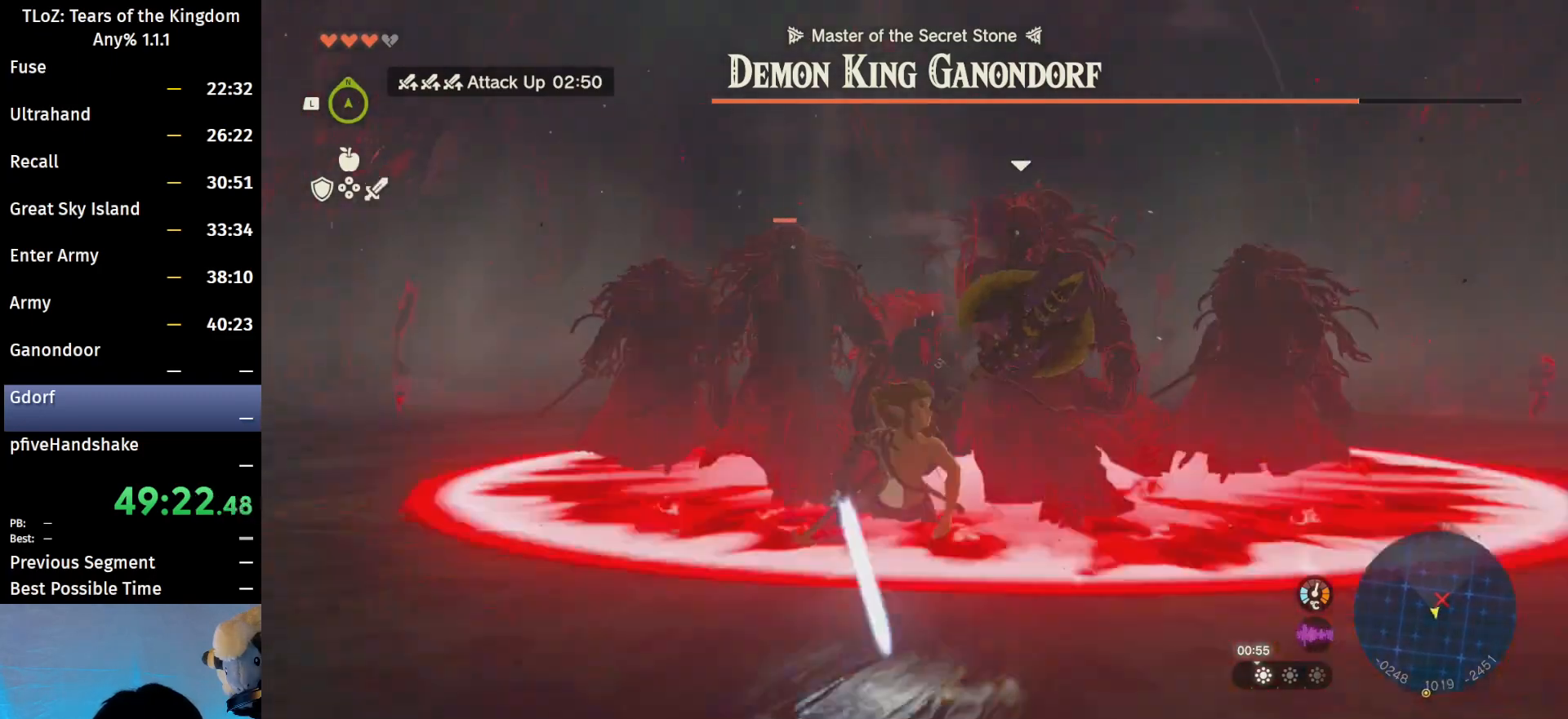
{"buttons": [], "left_stick": "center", "right_stick": "center", "events": [[500, "left_stick", "center"]]}
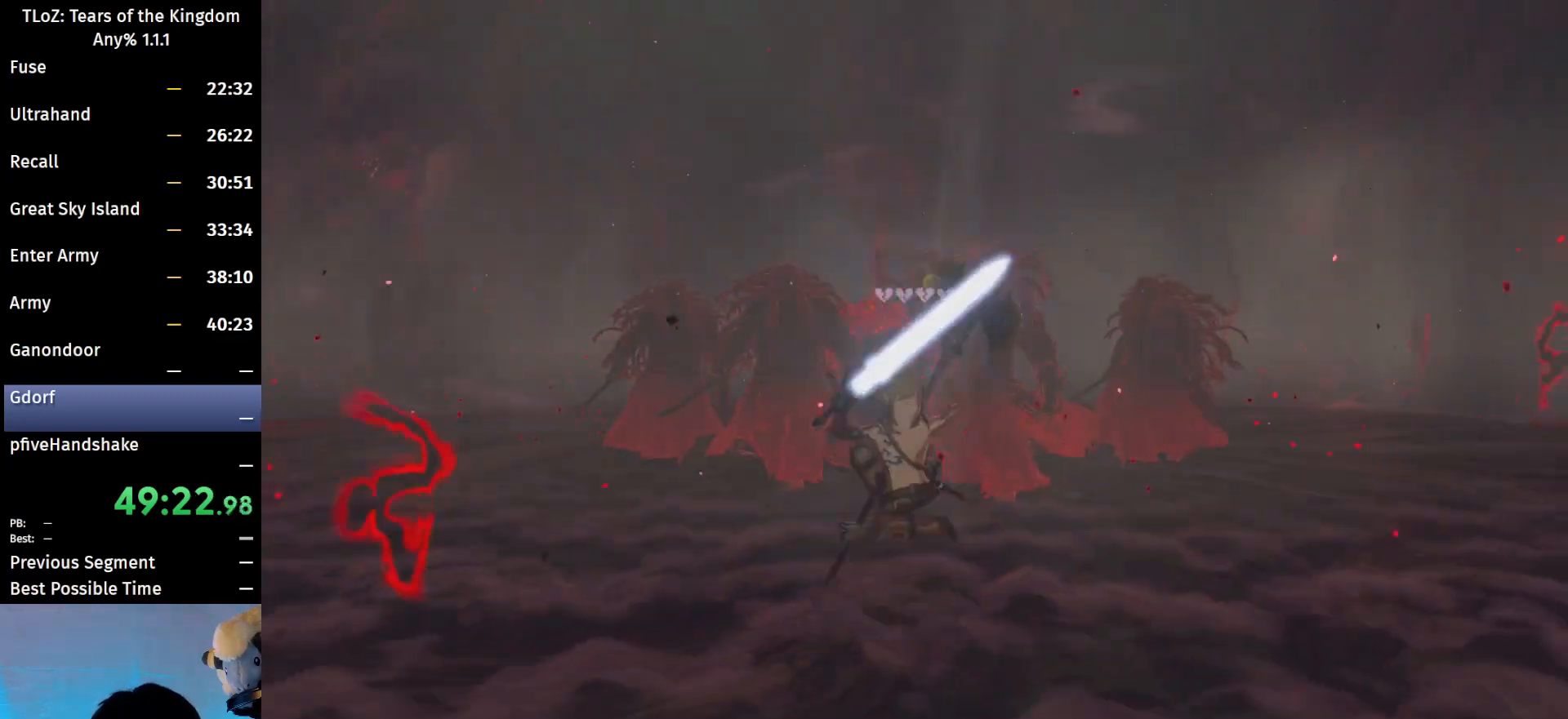
{"buttons": [], "left_stick": "center", "right_stick": "center", "events": []}
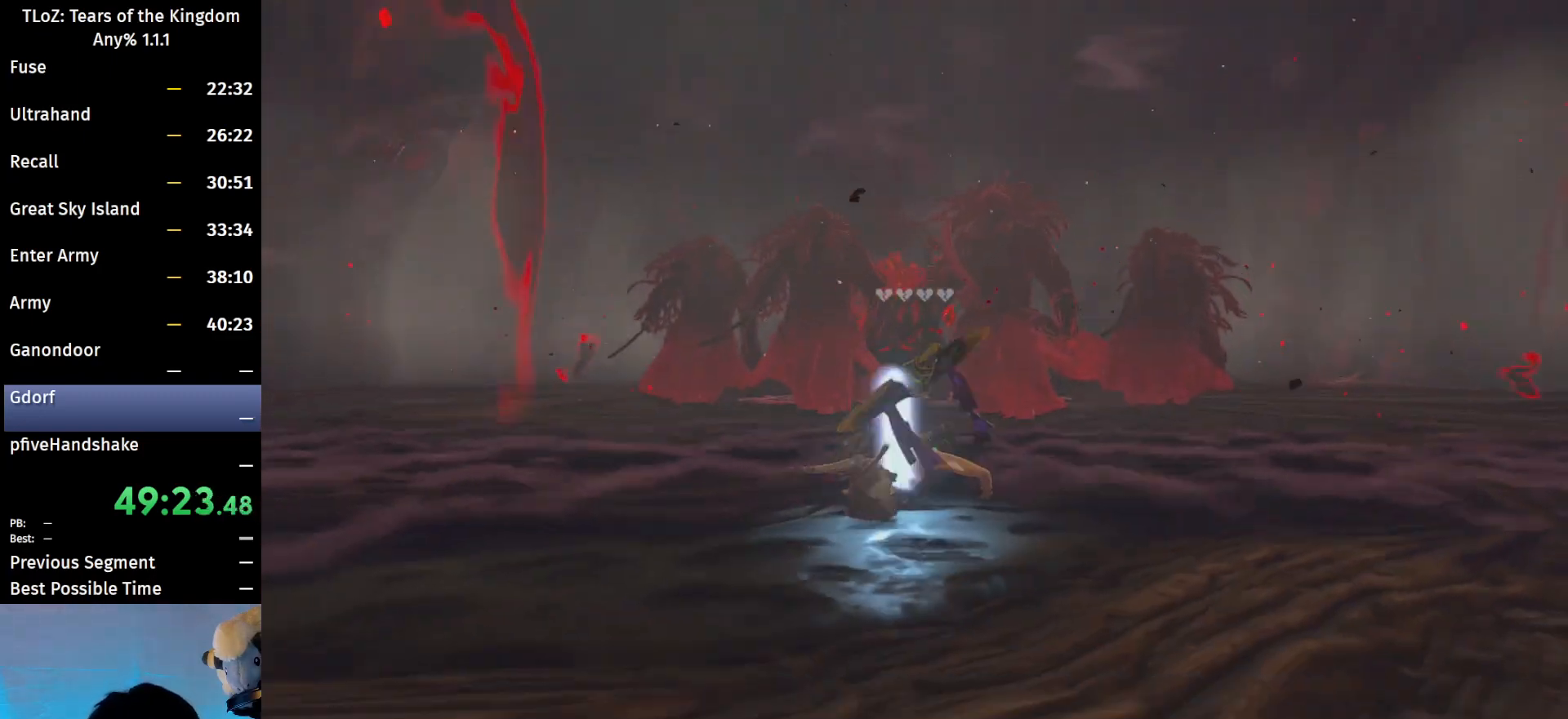
{"buttons": [], "left_stick": "center", "right_stick": "center", "events": []}
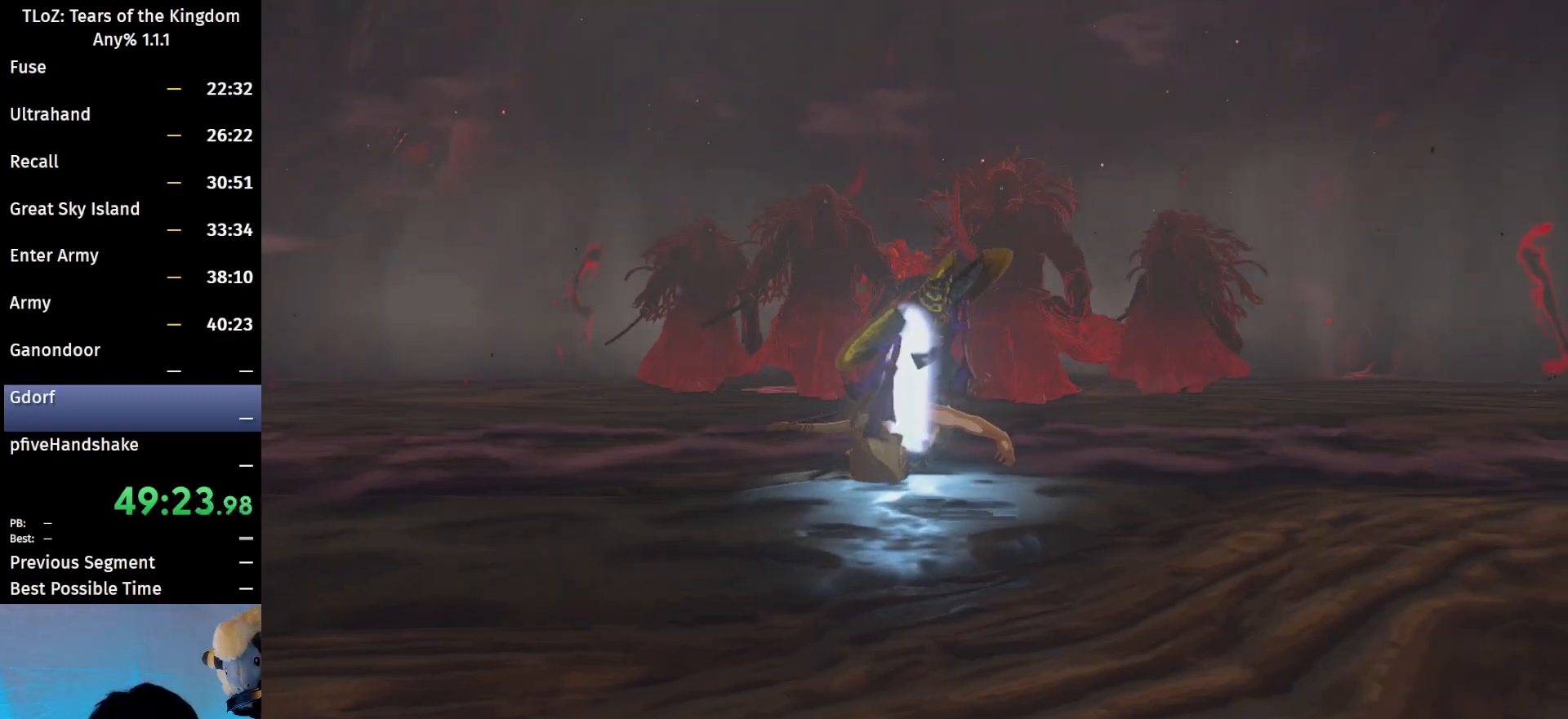
{"buttons": [], "left_stick": "center", "right_stick": "center", "events": []}
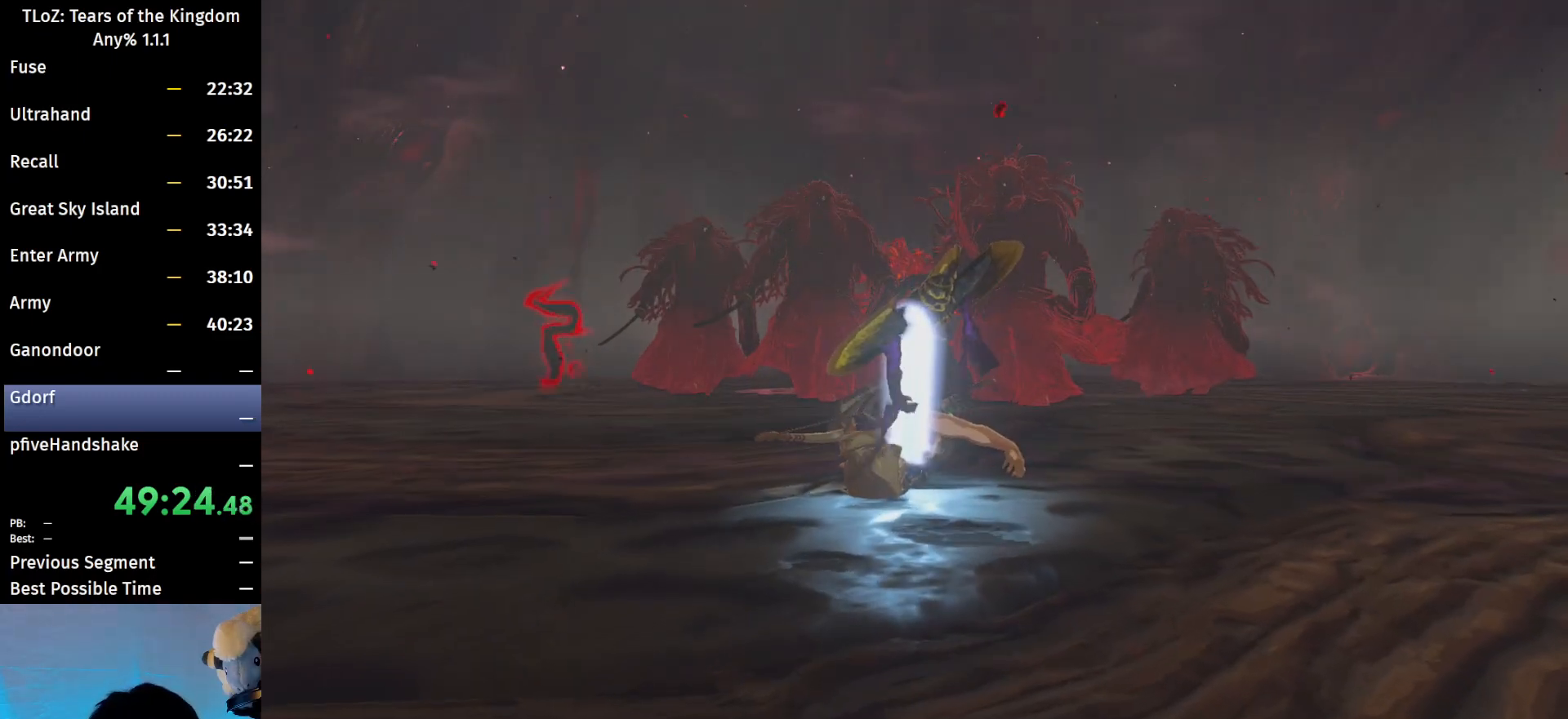
{"buttons": [], "left_stick": "center", "right_stick": "center", "events": []}
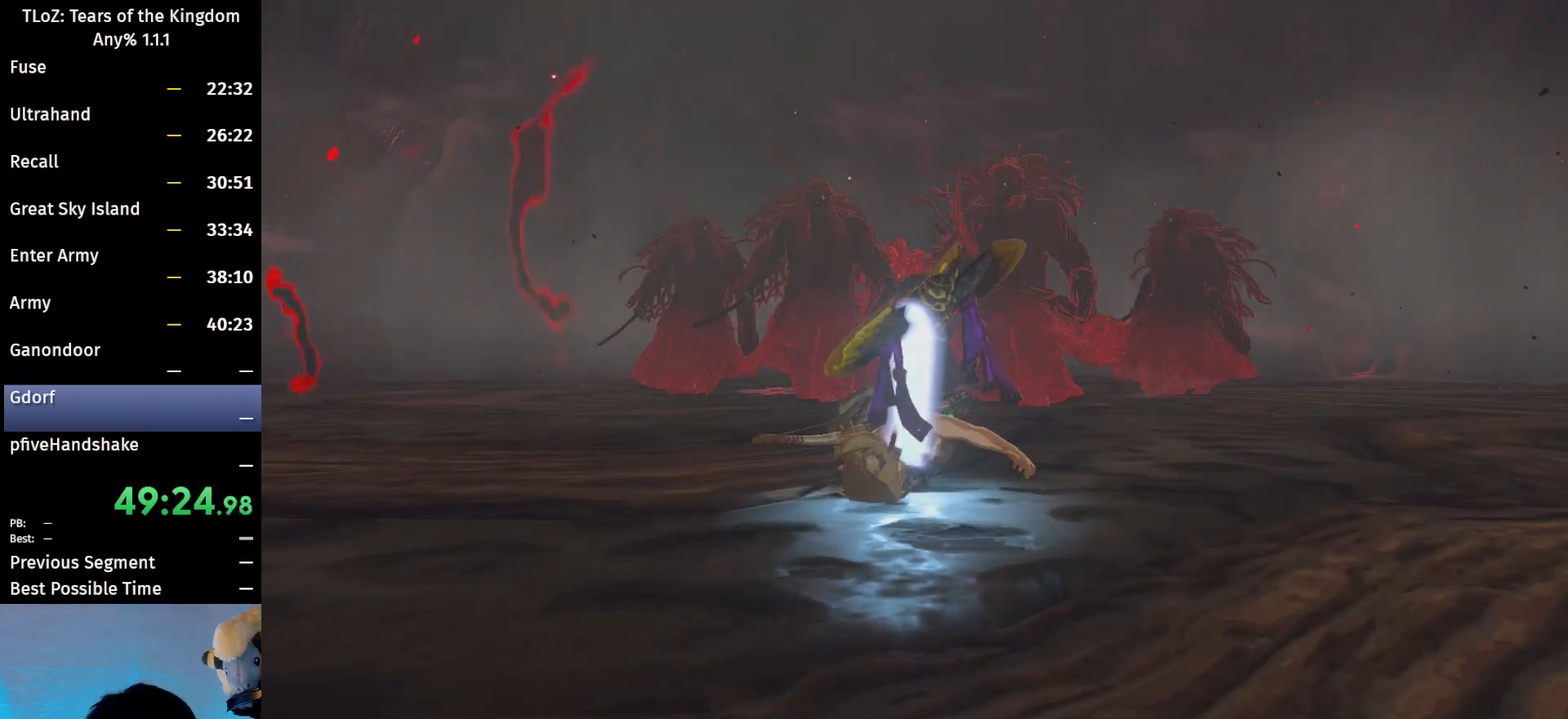
{"buttons": ["X"], "left_stick": "center", "right_stick": "center", "events": [[400, "X", "down"]]}
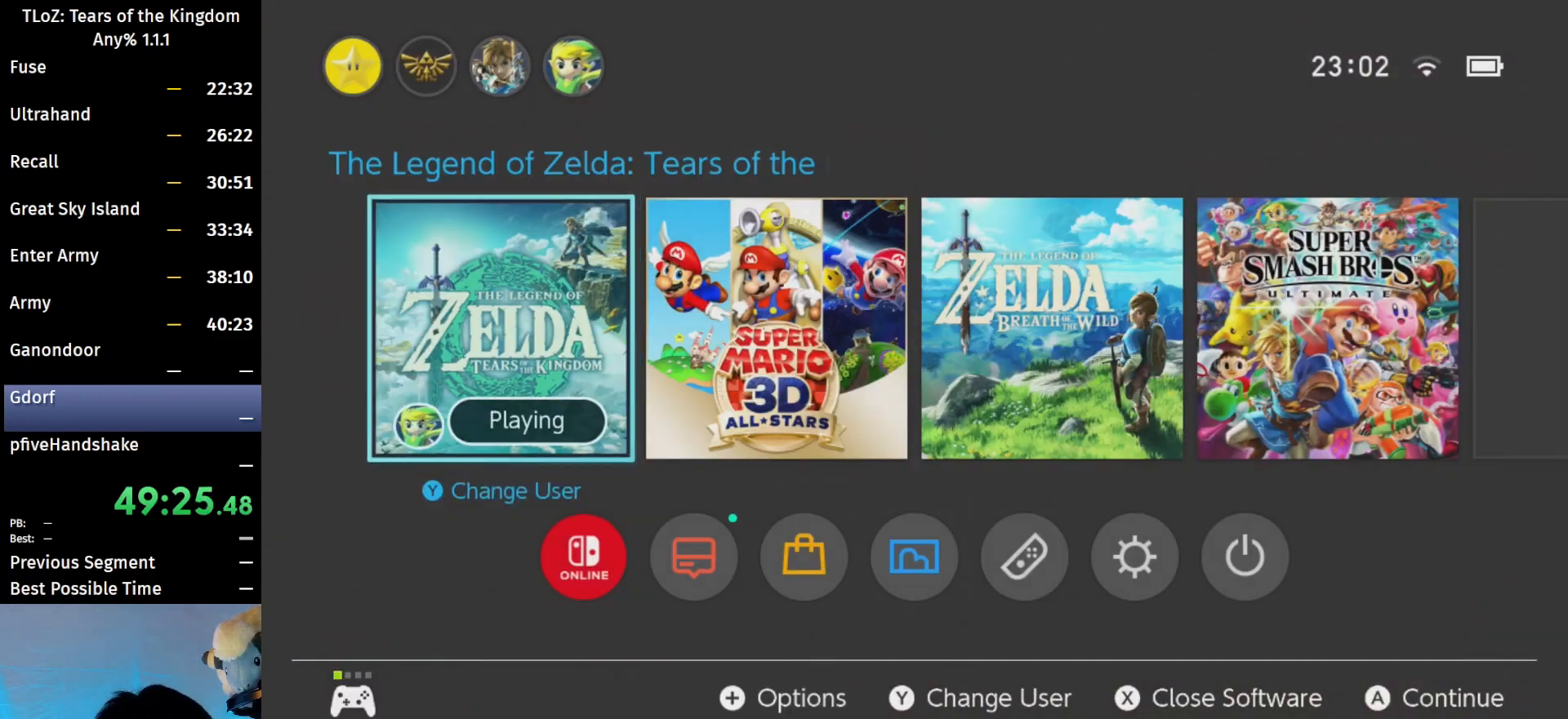
{"buttons": [], "left_stick": "center", "right_stick": "center", "events": [[33, "X", "up"], [233, "A", "down"], [333, "A", "up"], [467, "A", "down"], [500, "A", "up"]]}
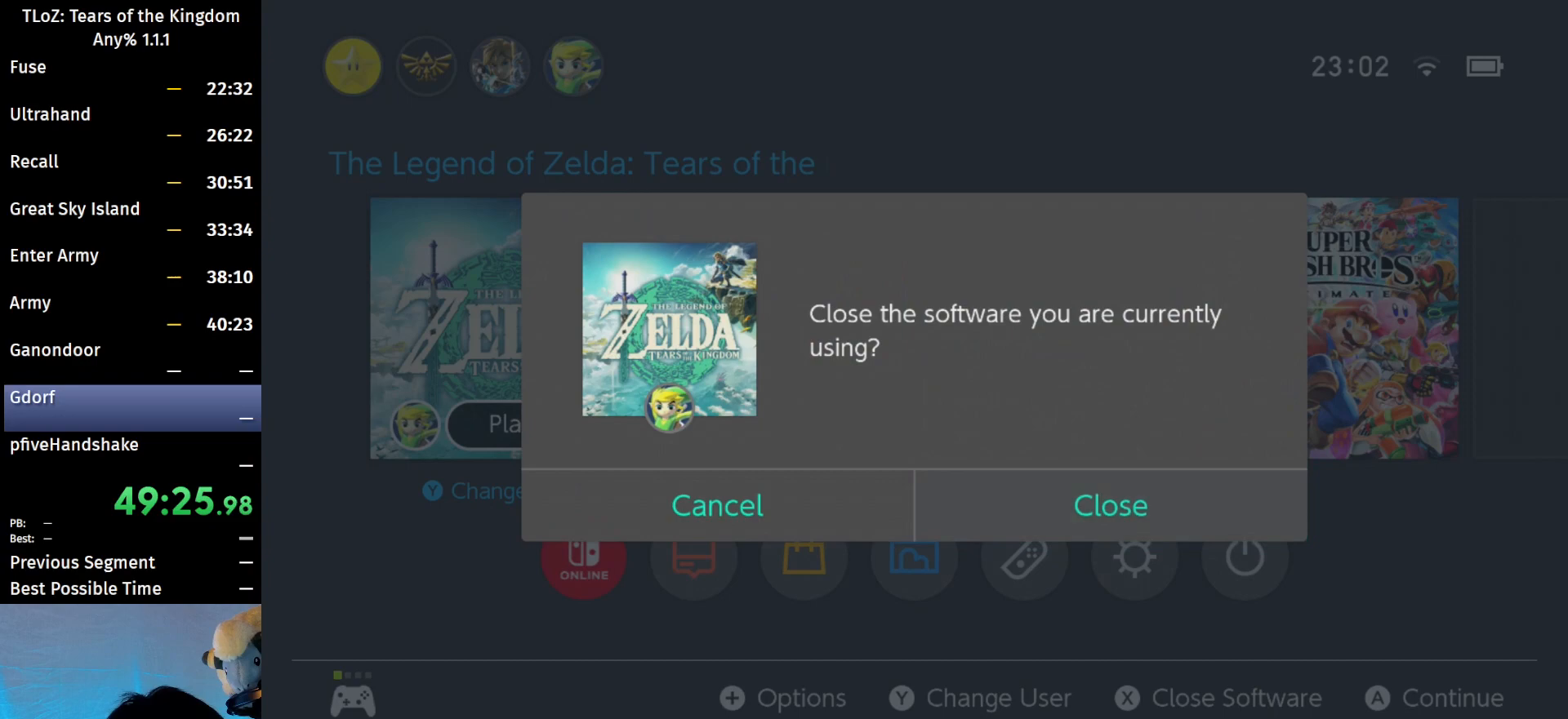
{"buttons": [], "left_stick": "center", "right_stick": "center", "events": [[67, "A", "down"], [167, "A", "up"]]}